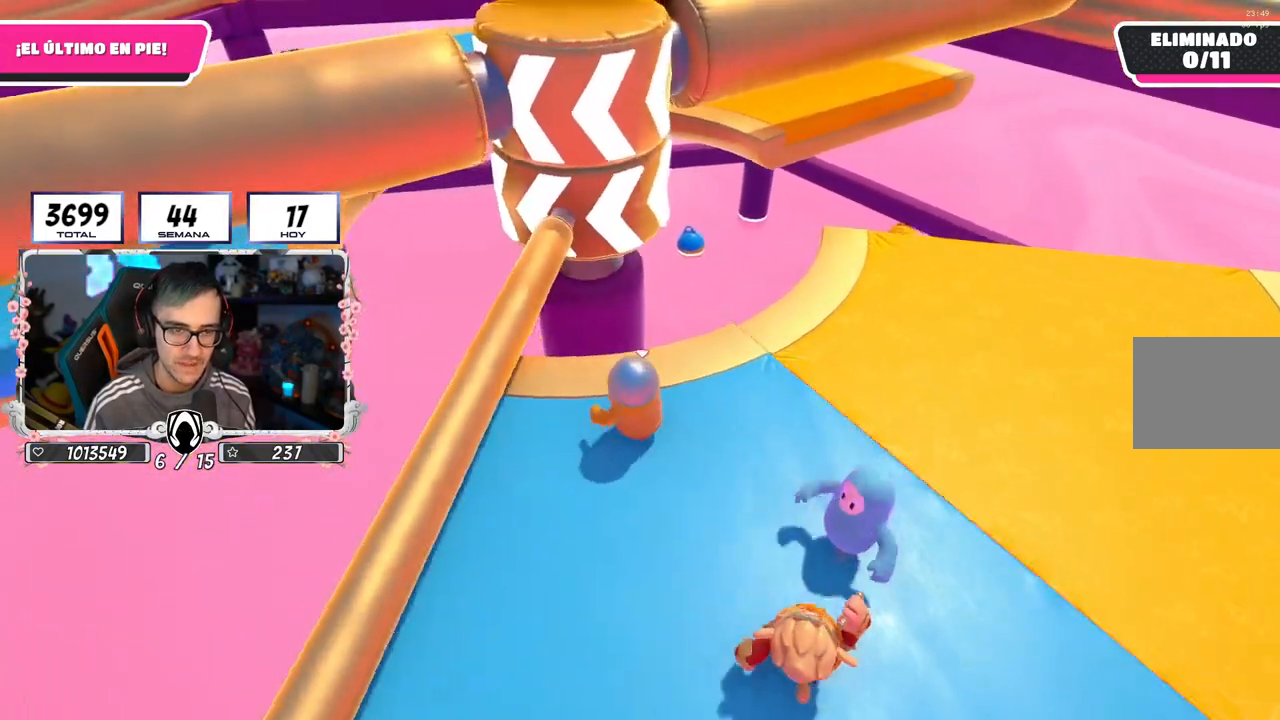
Gameplay with a controller (PlayStation layout); each line is a JSON object with the inputs held at the frame after it. "events" lists button and stick changes between this image and that frame as [ms after this image, input, new state], when the widget could be followed in between. Not read: L1 R1.
{"buttons": [], "left_stick": "up-left", "right_stick": "center", "events": [[17, "left_stick", "center"], [501, "left_stick", "up-left"]]}
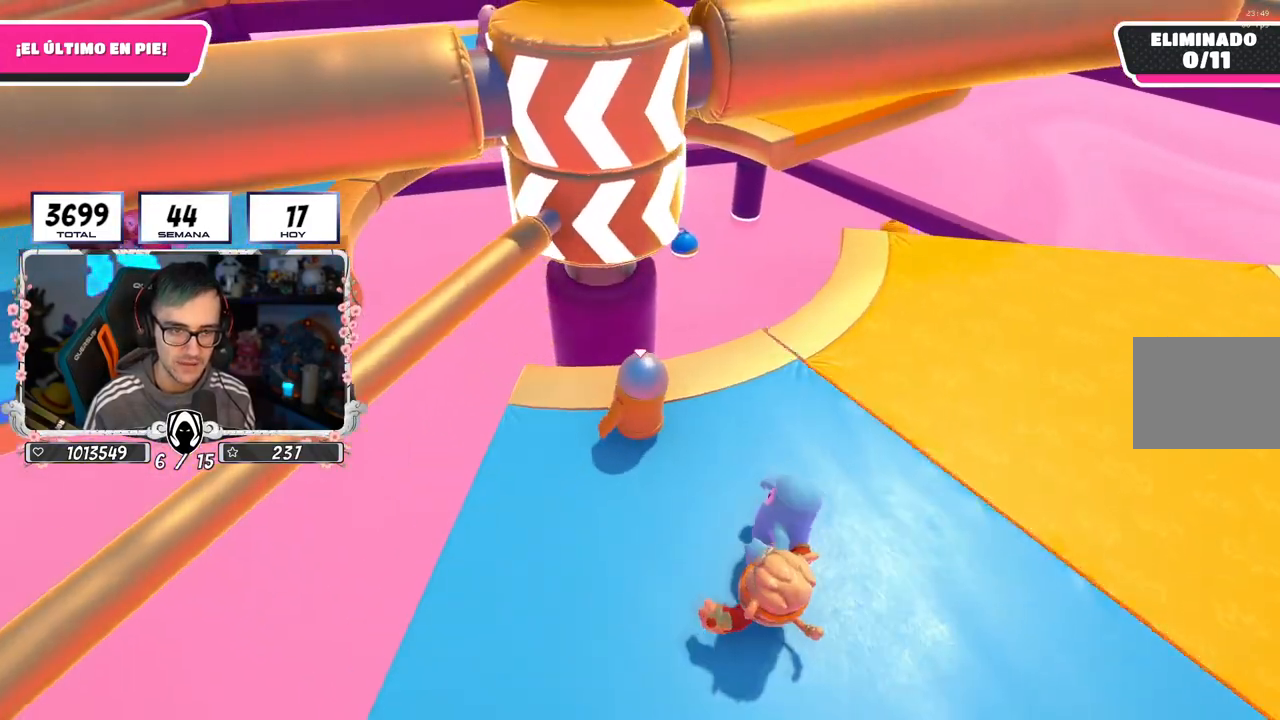
{"buttons": [], "left_stick": "up-left", "right_stick": "center", "events": [[100, "left_stick", "center"], [233, "left_stick", "up-left"]]}
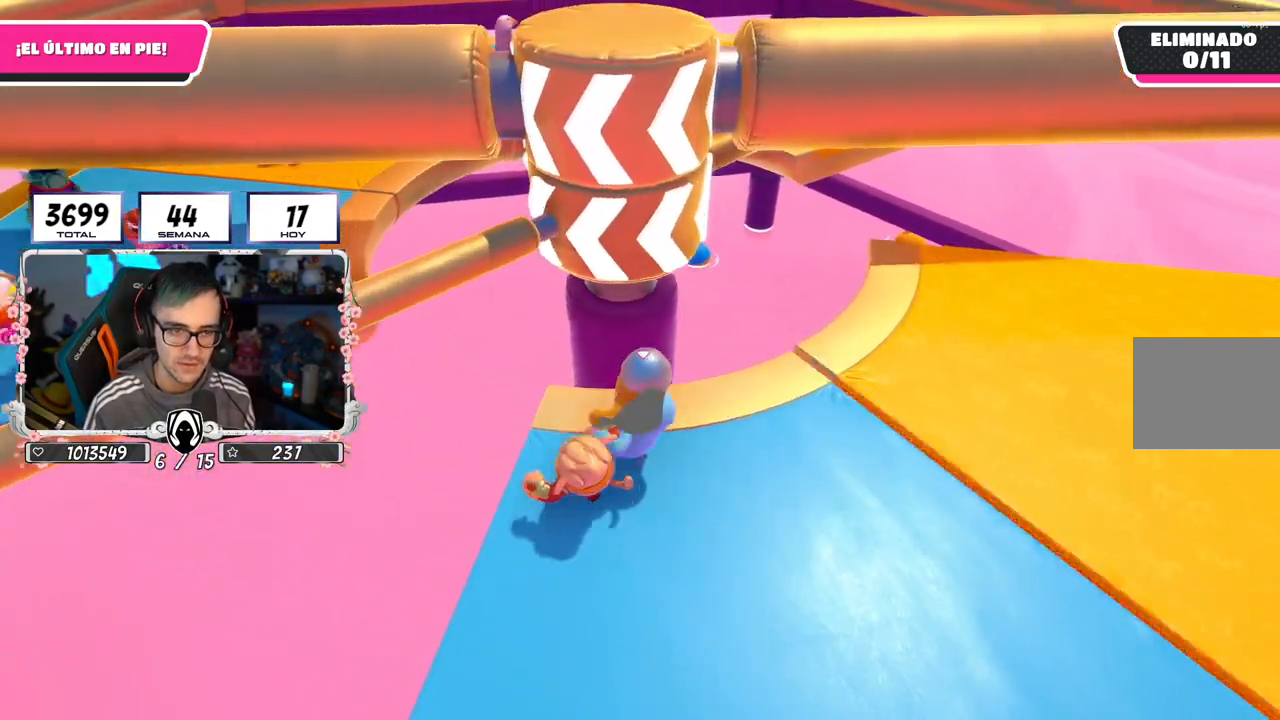
{"buttons": [], "left_stick": "down-right", "right_stick": "down-right", "events": [[33, "left_stick", "down-left"], [67, "R2", "down"], [117, "right_stick", "down-left"], [167, "left_stick", "down"], [217, "right_stick", "center"], [234, "R2", "up"], [317, "right_stick", "down-left"], [401, "left_stick", "down-right"], [417, "right_stick", "down-right"]]}
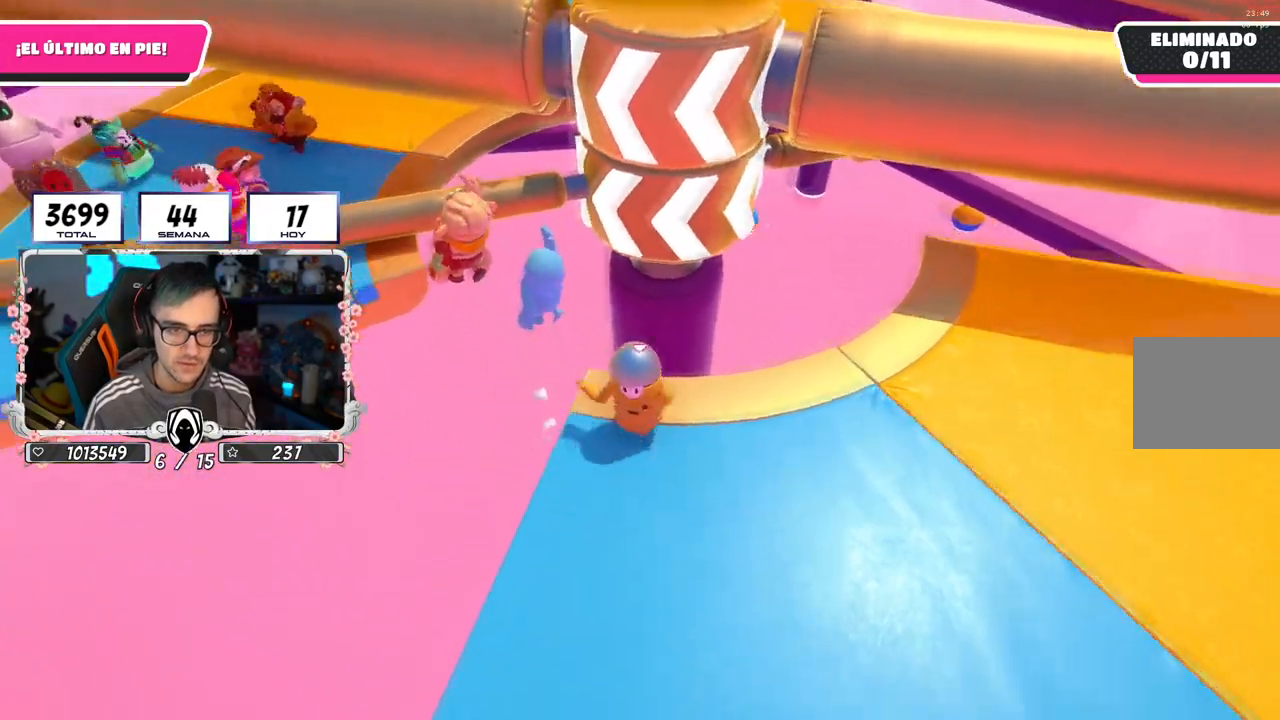
{"buttons": [], "left_stick": "up-left", "right_stick": "center", "events": [[66, "right_stick", "left"], [183, "right_stick", "center"], [250, "left_stick", "down-left"], [350, "left_stick", "up"], [500, "left_stick", "up-left"]]}
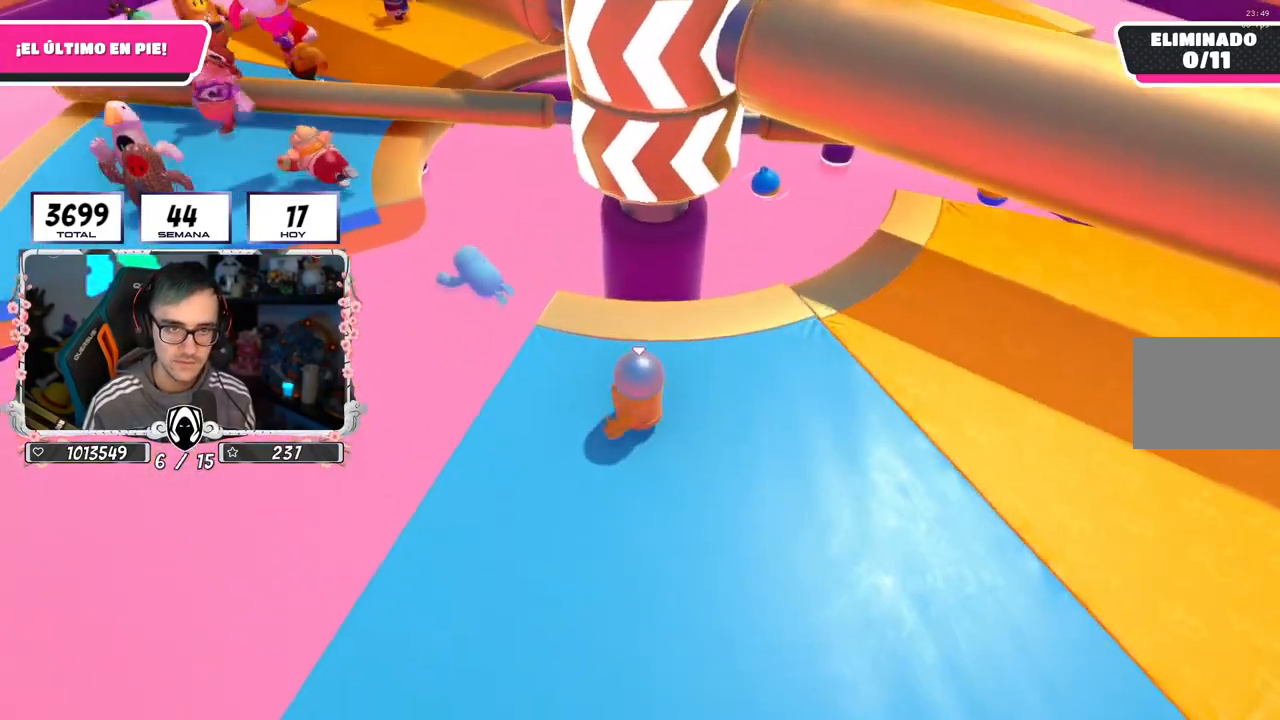
{"buttons": [], "left_stick": "up-left", "right_stick": "center", "events": [[200, "right_stick", "down-left"], [317, "right_stick", "center"]]}
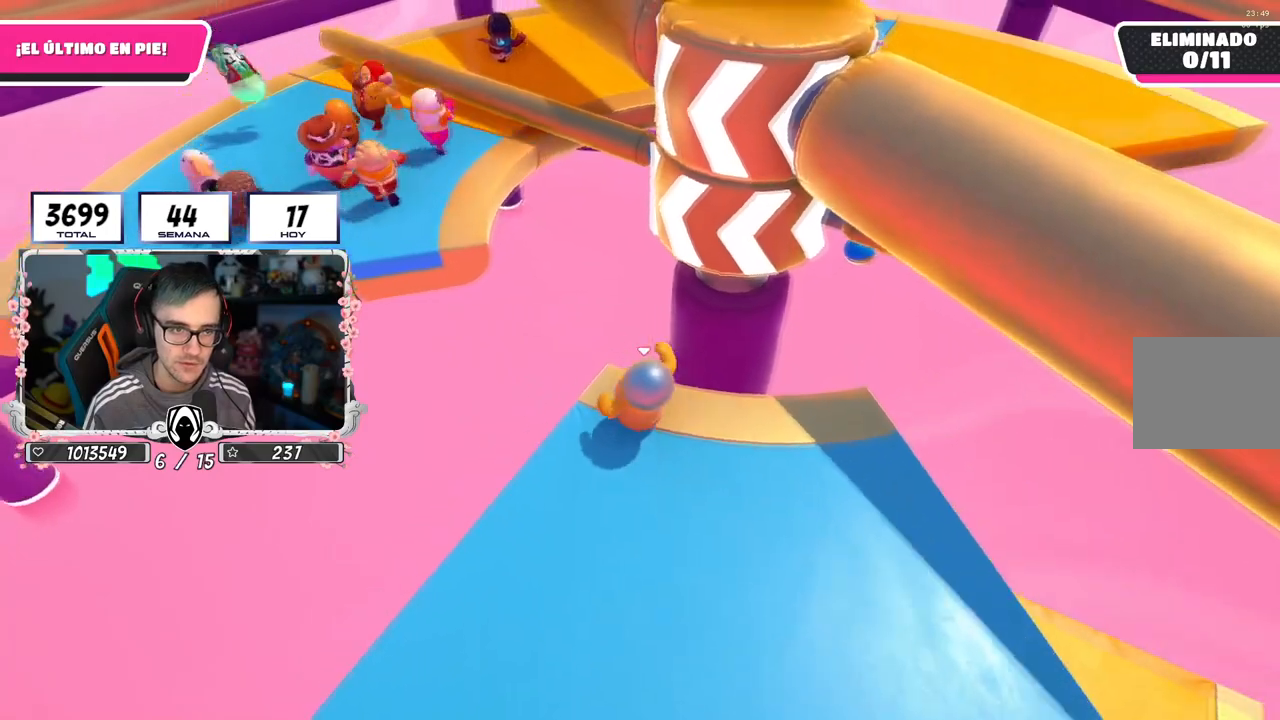
{"buttons": ["SQUARE"], "left_stick": "up-left", "right_stick": "center", "events": [[133, "CROSS", "down"], [400, "CROSS", "up"], [500, "SQUARE", "down"]]}
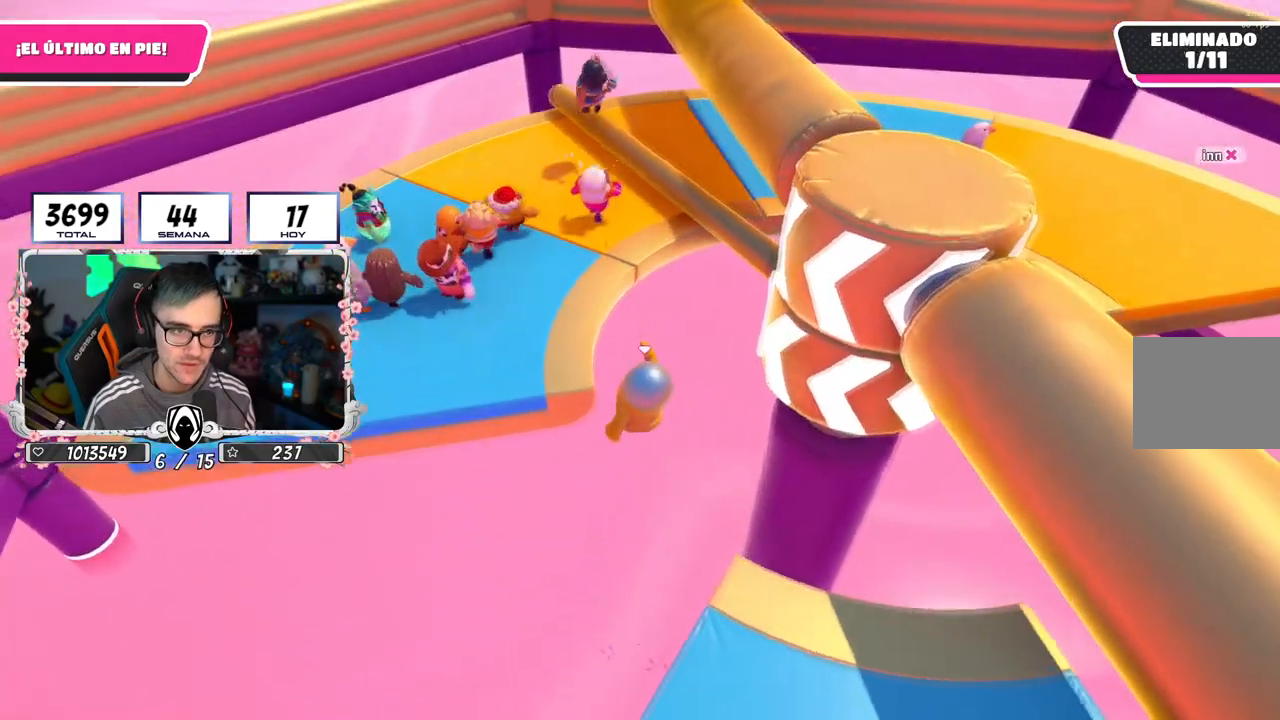
{"buttons": [], "left_stick": "up-left", "right_stick": "up-right", "events": [[217, "SQUARE", "up"], [367, "right_stick", "right"], [467, "right_stick", "up-right"]]}
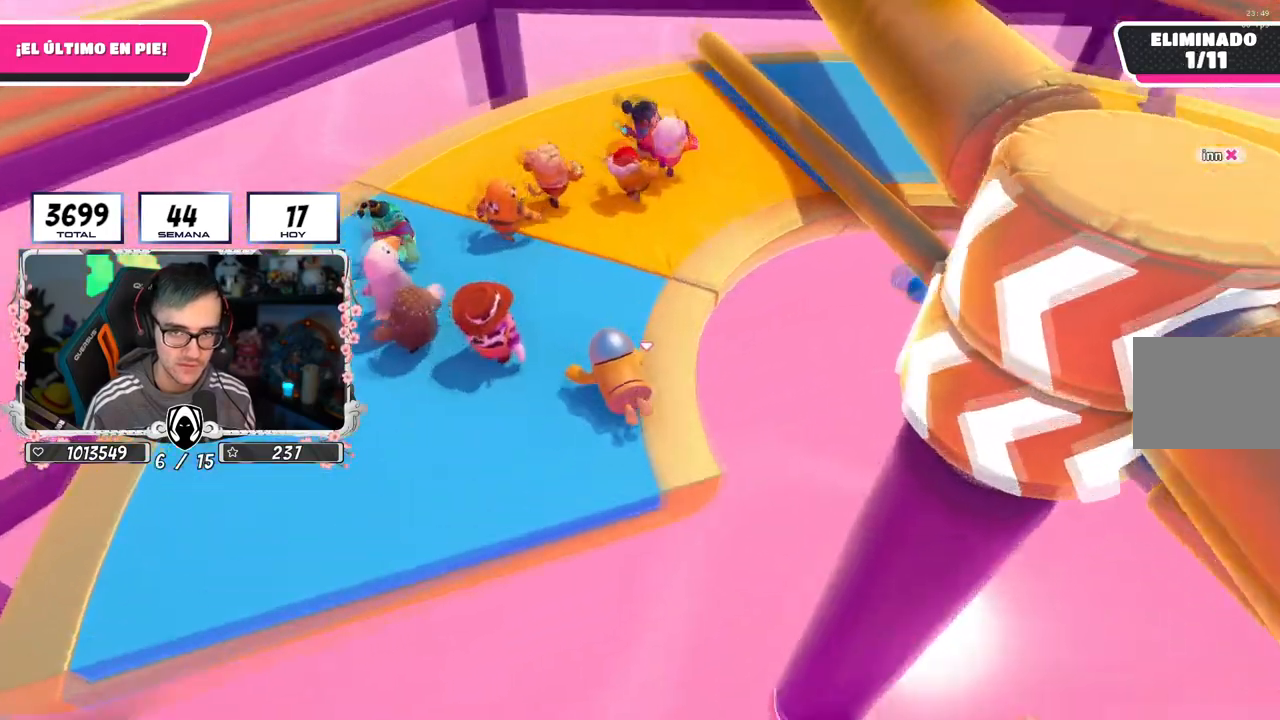
{"buttons": [], "left_stick": "up-left", "right_stick": "right", "events": [[317, "right_stick", "center"], [483, "right_stick", "right"]]}
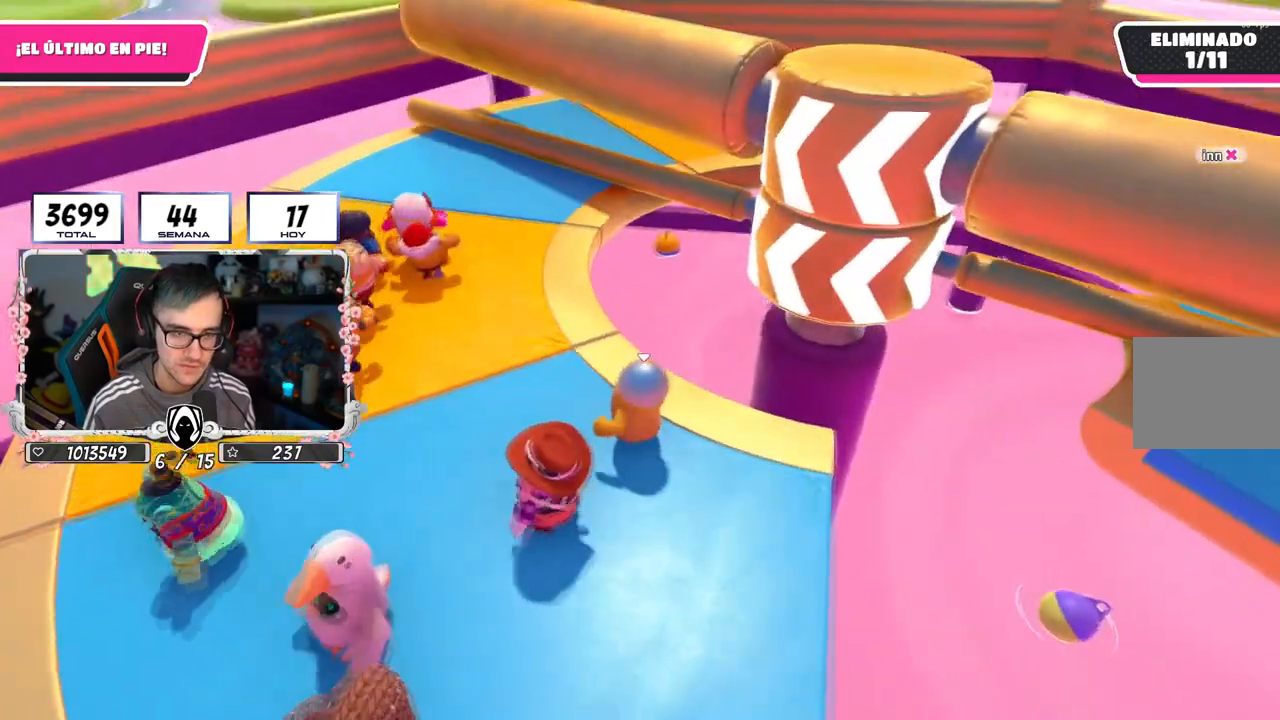
{"buttons": [], "left_stick": "right", "right_stick": "center", "events": [[417, "right_stick", "center"], [434, "left_stick", "right"]]}
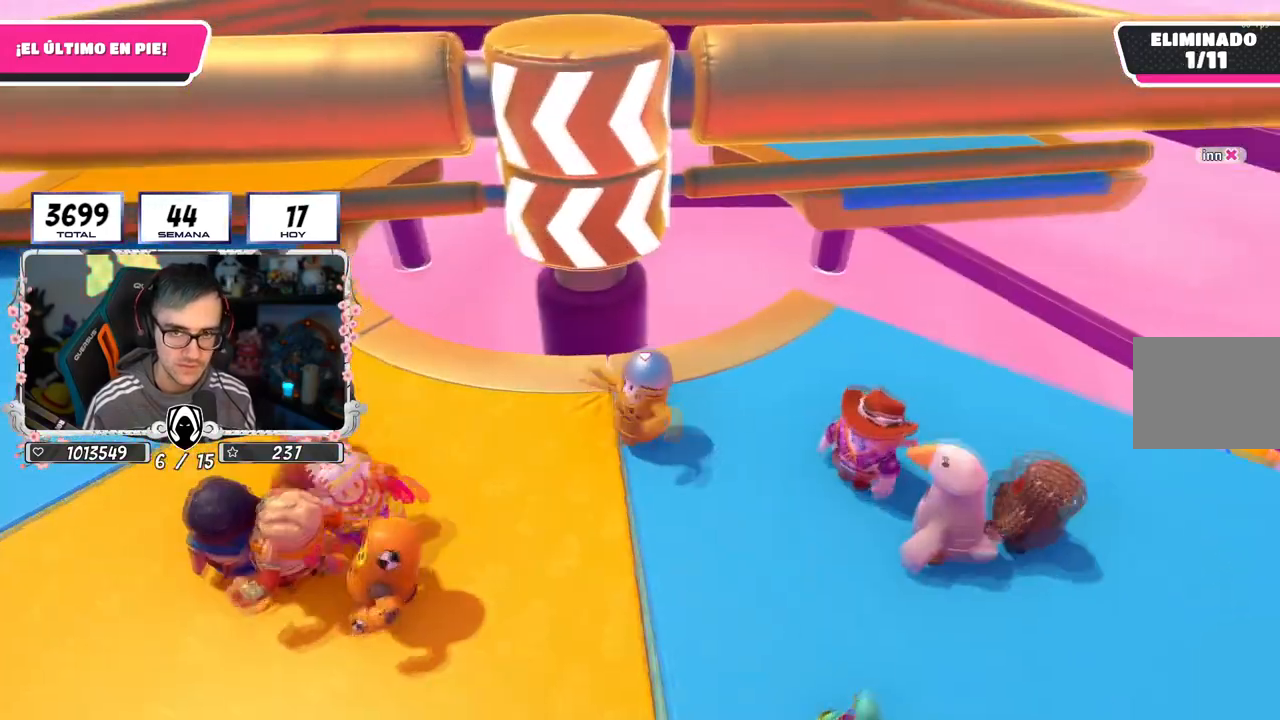
{"buttons": [], "left_stick": "down-left", "right_stick": "center", "events": [[33, "right_stick", "right"], [100, "left_stick", "down"], [183, "right_stick", "center"], [200, "left_stick", "left"], [350, "left_stick", "up"], [483, "left_stick", "down-left"]]}
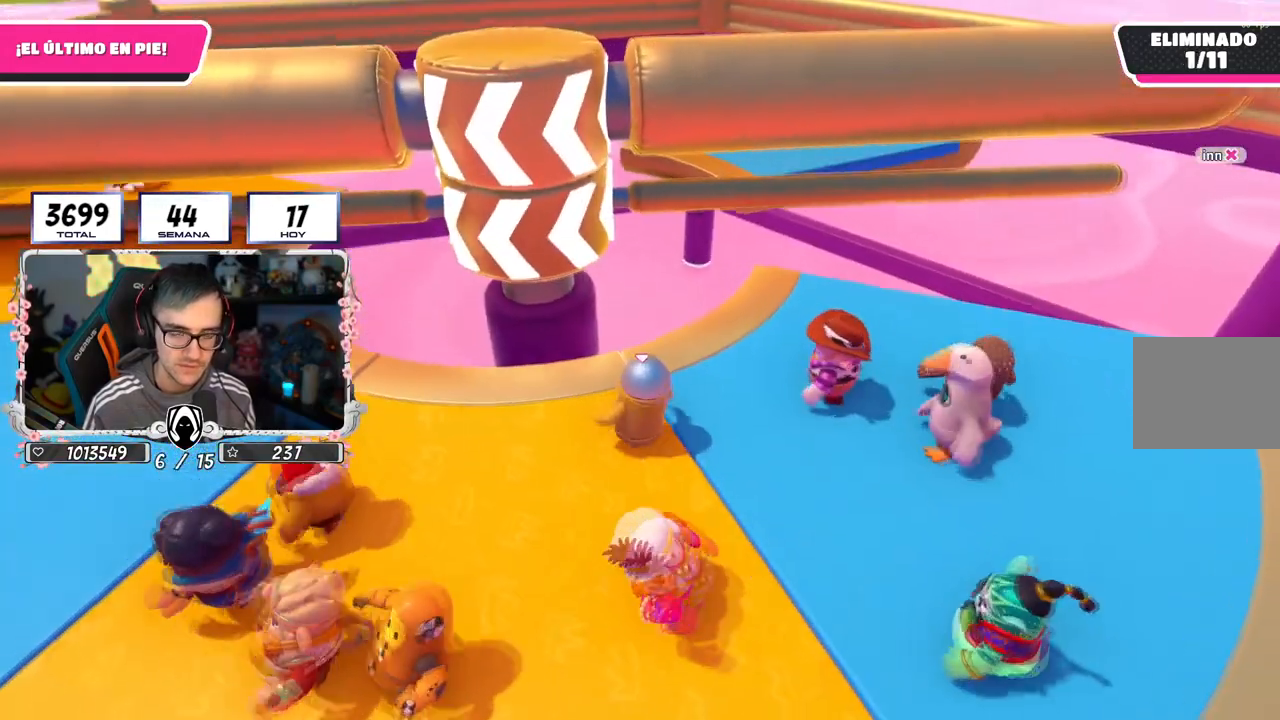
{"buttons": [], "left_stick": "up-left", "right_stick": "center", "events": [[300, "right_stick", "right"], [467, "right_stick", "center"], [484, "left_stick", "up-left"]]}
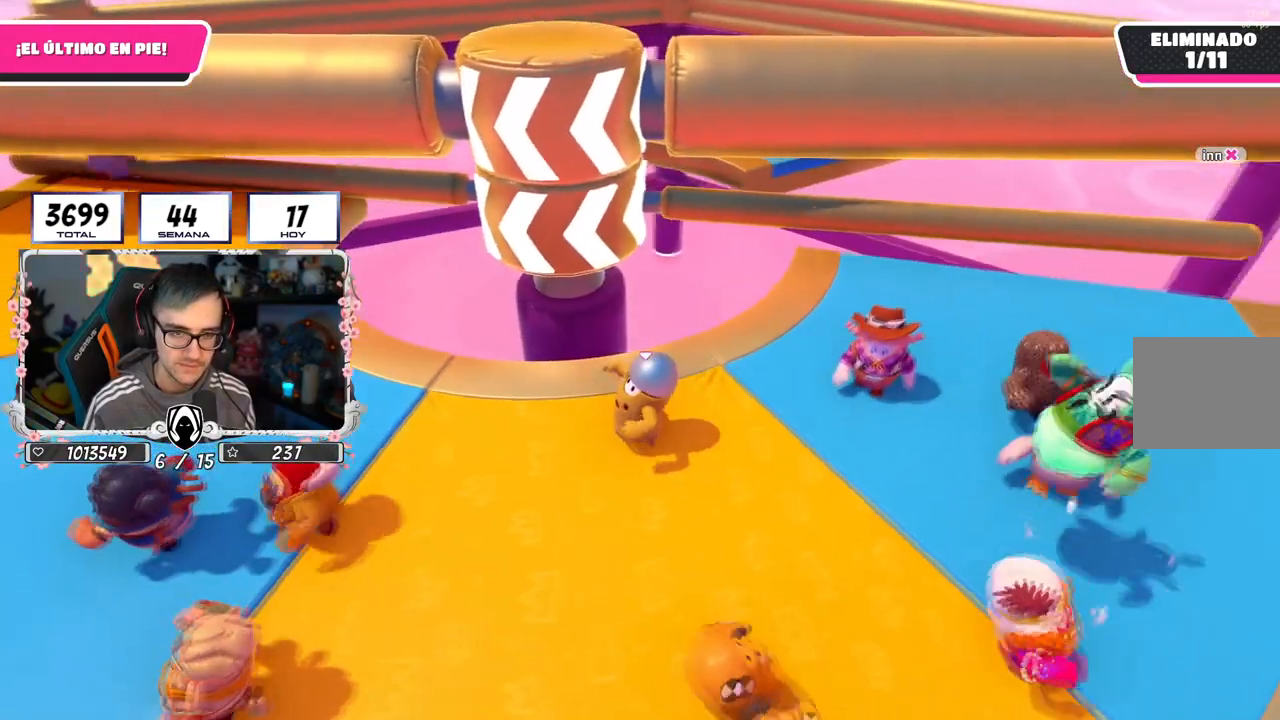
{"buttons": [], "left_stick": "left", "right_stick": "center", "events": [[16, "right_stick", "right"], [150, "left_stick", "right"], [183, "right_stick", "center"], [383, "left_stick", "down"], [500, "left_stick", "left"]]}
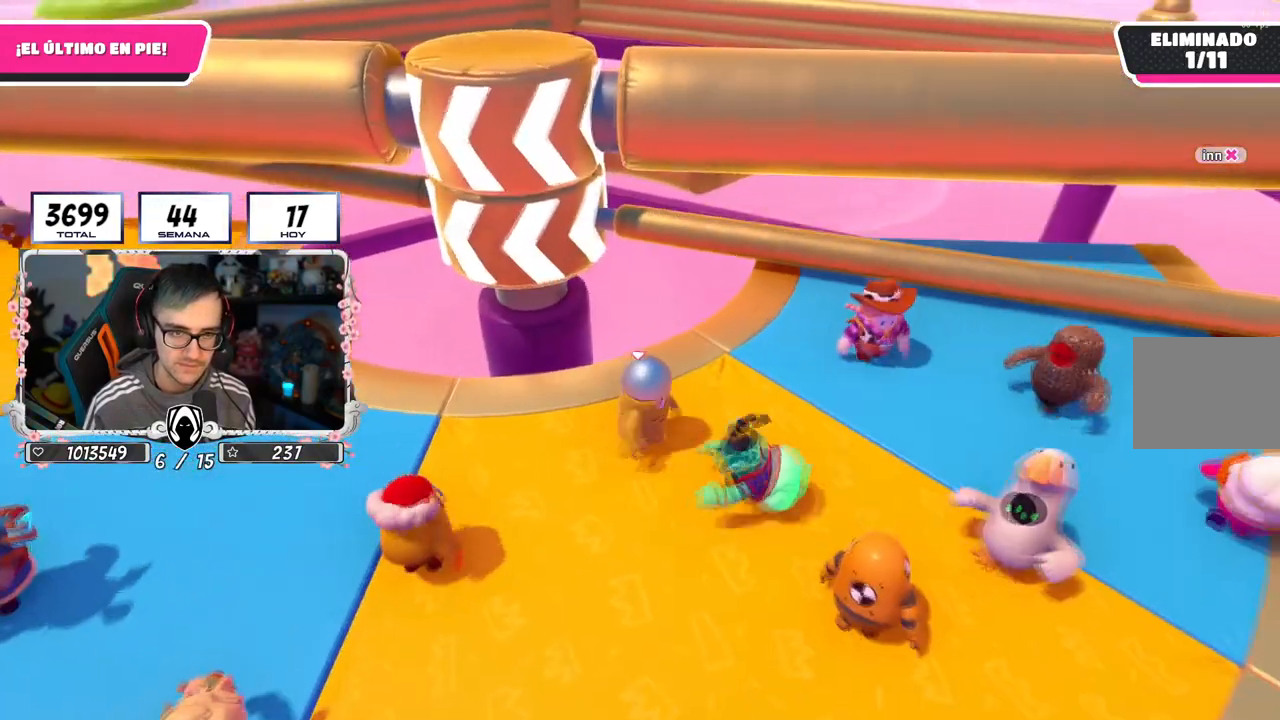
{"buttons": [], "left_stick": "right", "right_stick": "center", "events": [[117, "right_stick", "down"], [150, "left_stick", "up"], [250, "right_stick", "center"], [284, "left_stick", "right"]]}
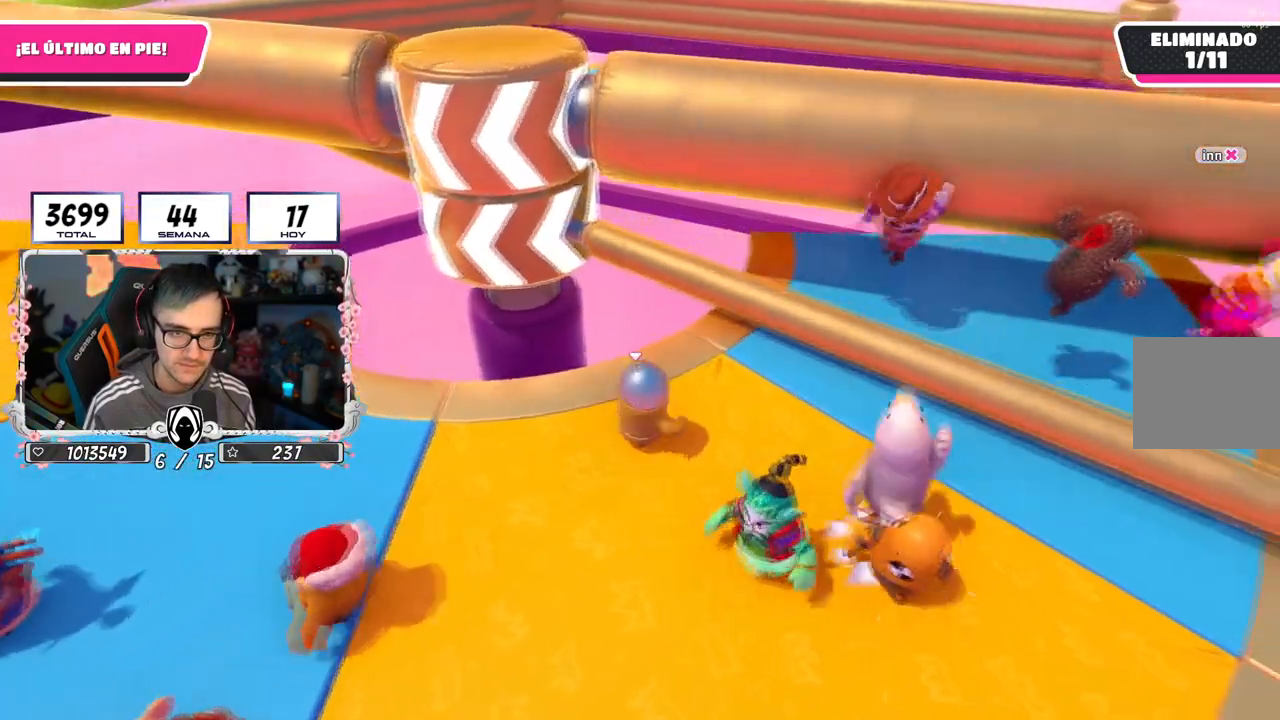
{"buttons": [], "left_stick": "down-left", "right_stick": "center", "events": [[16, "CROSS", "down"], [33, "left_stick", "center"], [83, "left_stick", "left"], [216, "left_stick", "up"], [233, "CROSS", "up"], [283, "right_stick", "down-left"], [367, "left_stick", "down"], [417, "left_stick", "down-left"], [433, "right_stick", "center"]]}
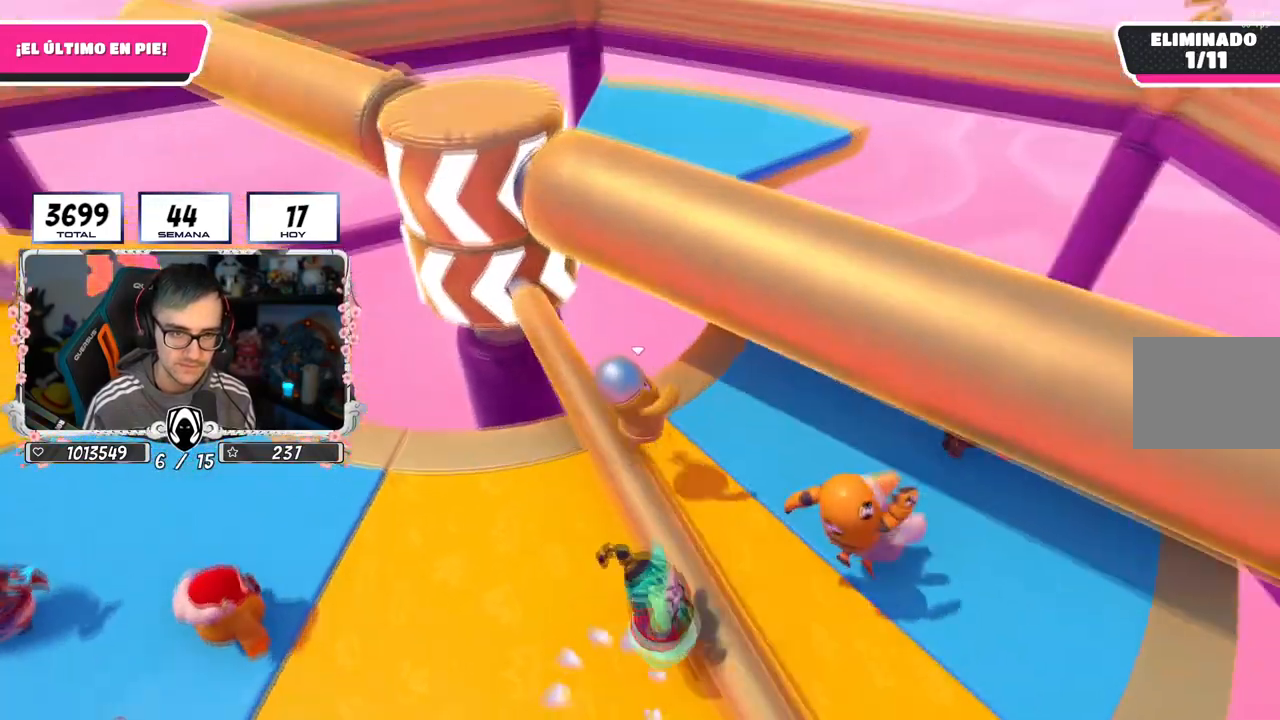
{"buttons": [], "left_stick": "down-right", "right_stick": "center", "events": [[184, "left_stick", "left"], [417, "left_stick", "center"], [484, "left_stick", "down-right"]]}
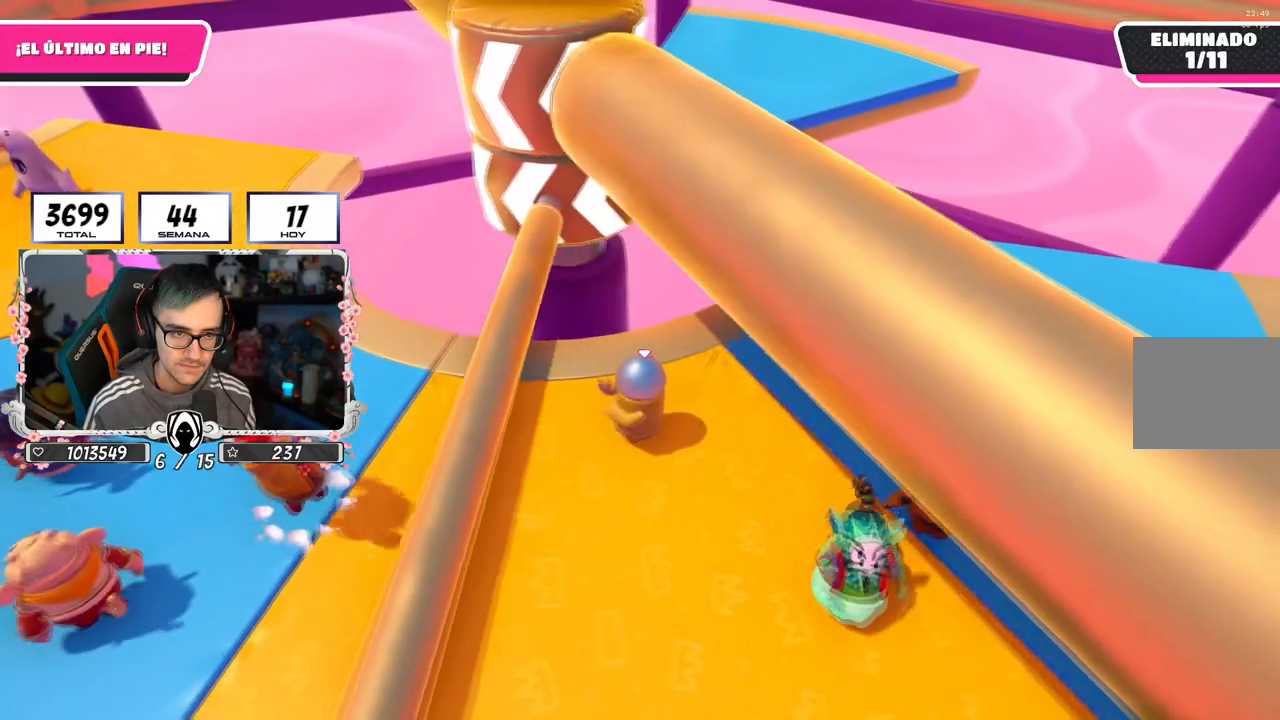
{"buttons": [], "left_stick": "up-right", "right_stick": "center", "events": [[150, "left_stick", "down-left"], [250, "left_stick", "up-left"], [400, "left_stick", "up-right"]]}
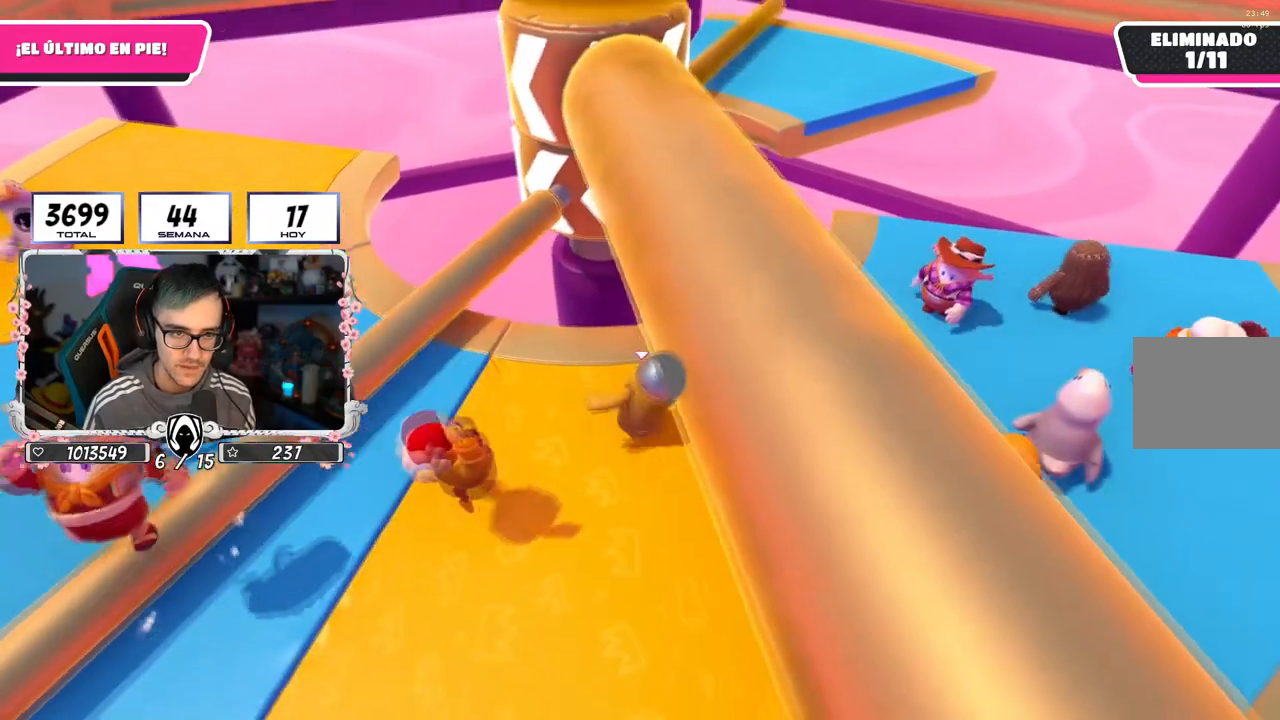
{"buttons": ["CROSS"], "left_stick": "up-left", "right_stick": "center", "events": [[117, "left_stick", "down-right"], [267, "left_stick", "down-left"], [350, "CROSS", "down"], [417, "left_stick", "up-left"]]}
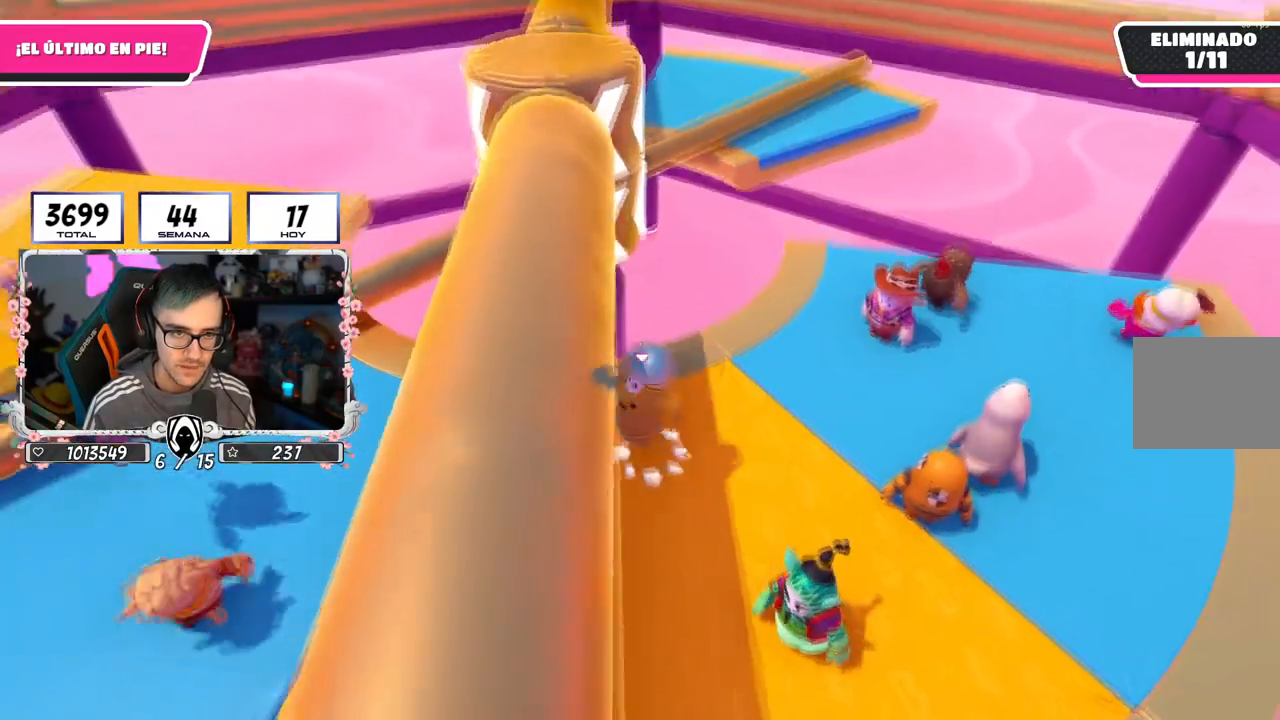
{"buttons": [], "left_stick": "up-right", "right_stick": "center", "events": [[33, "CROSS", "up"], [33, "left_stick", "up-right"], [133, "left_stick", "down-right"], [233, "left_stick", "down-left"], [383, "left_stick", "up-left"], [433, "left_stick", "up-right"]]}
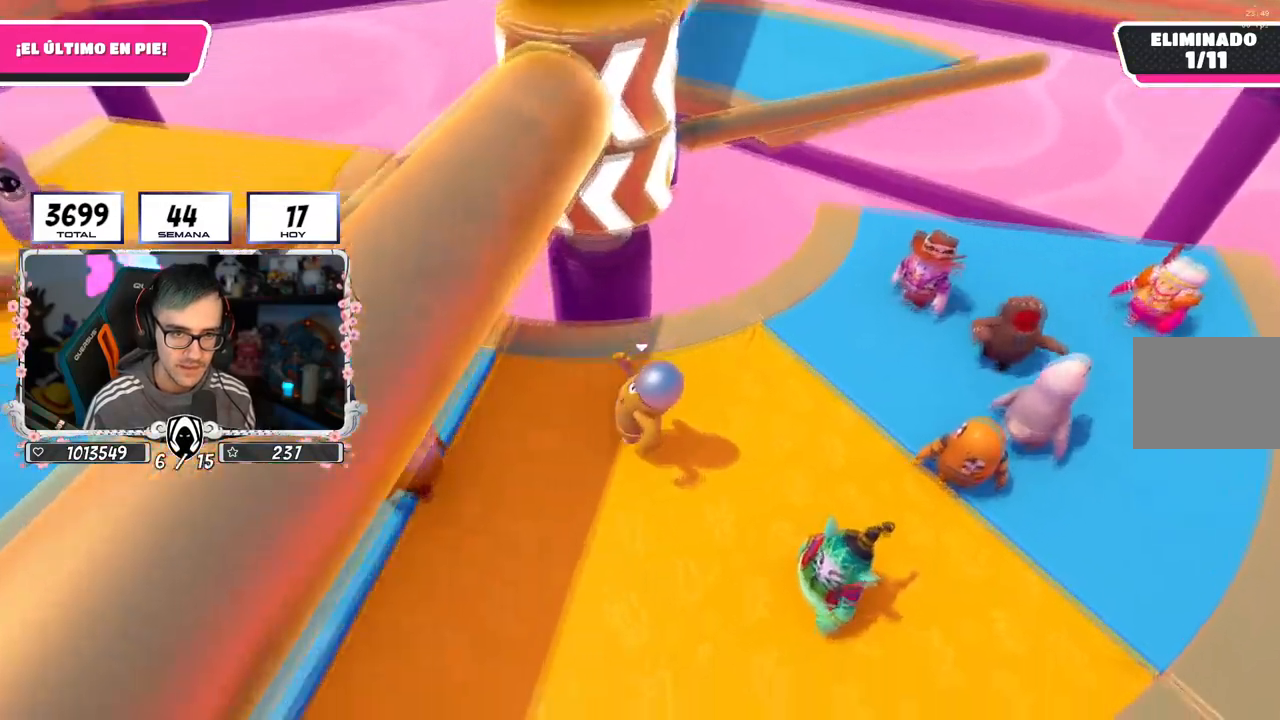
{"buttons": [], "left_stick": "left", "right_stick": "center", "events": [[17, "CROSS", "down"], [184, "left_stick", "down-right"], [284, "CROSS", "up"], [284, "left_stick", "down-left"], [351, "left_stick", "left"], [351, "right_stick", "down"], [501, "right_stick", "center"]]}
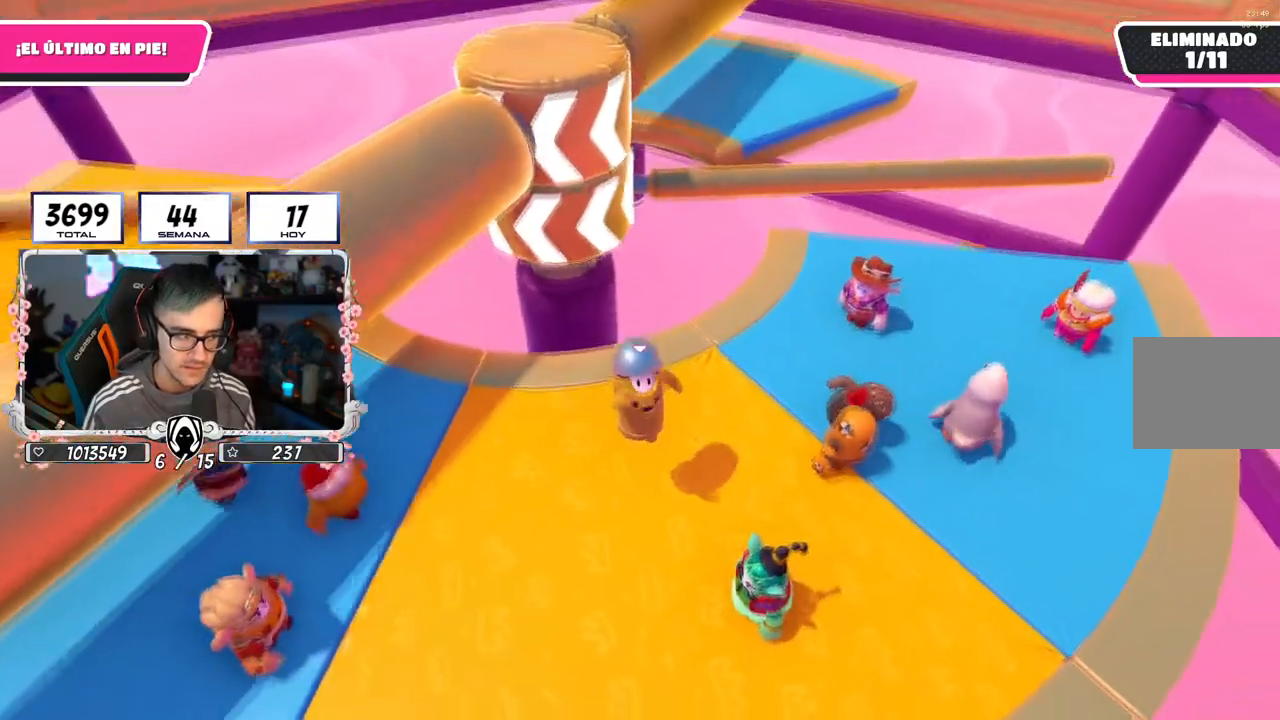
{"buttons": [], "left_stick": "down-left", "right_stick": "center", "events": [[67, "left_stick", "up-left"], [183, "CROSS", "down"], [200, "left_stick", "up-right"], [317, "left_stick", "down-right"], [450, "CROSS", "up"], [484, "left_stick", "down-left"]]}
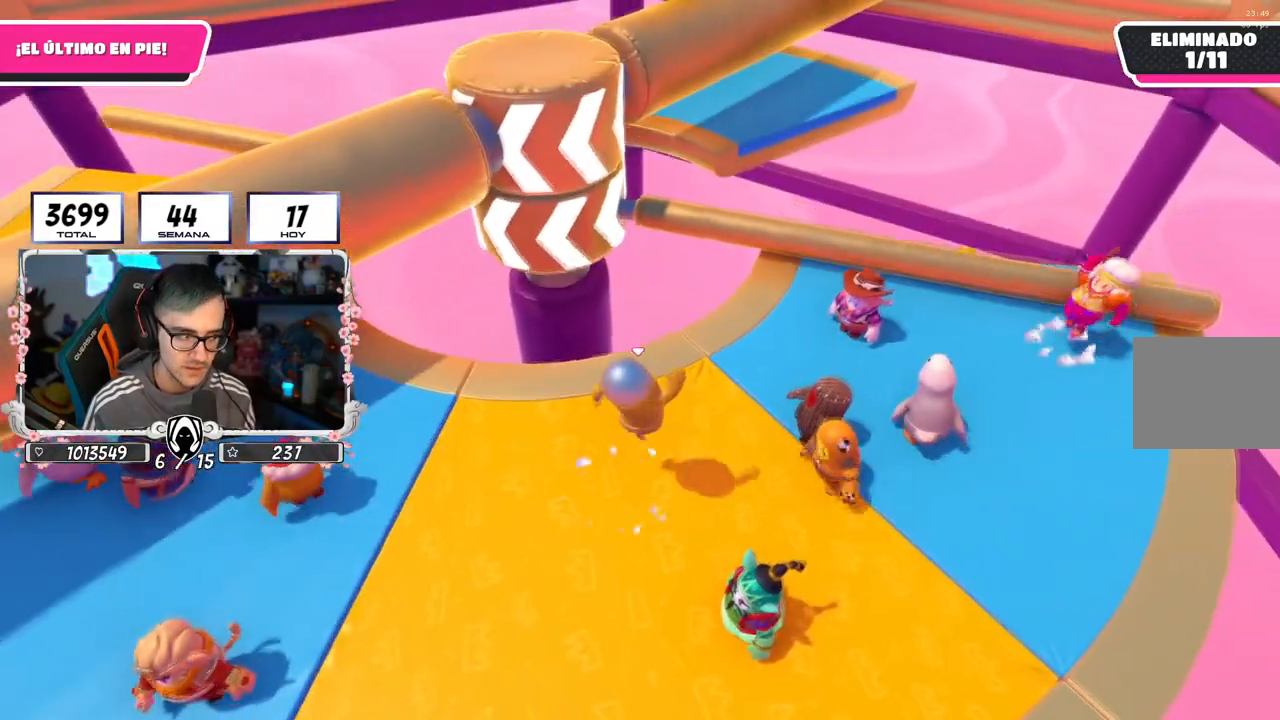
{"buttons": [], "left_stick": "up-right", "right_stick": "center", "events": [[101, "left_stick", "up-left"], [217, "left_stick", "up"], [334, "left_stick", "up-right"]]}
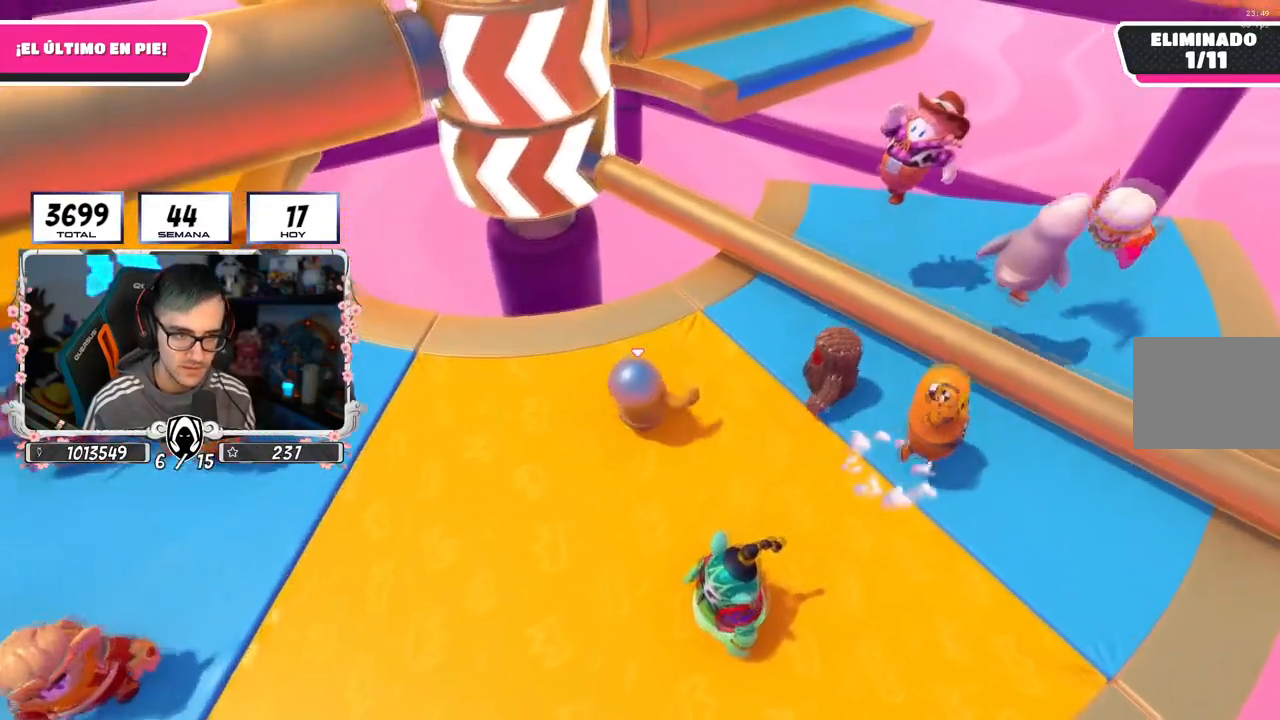
{"buttons": [], "left_stick": "down-left", "right_stick": "down", "events": [[117, "CROSS", "down"], [183, "left_stick", "down-right"], [233, "left_stick", "down-left"], [300, "CROSS", "up"], [400, "right_stick", "down"]]}
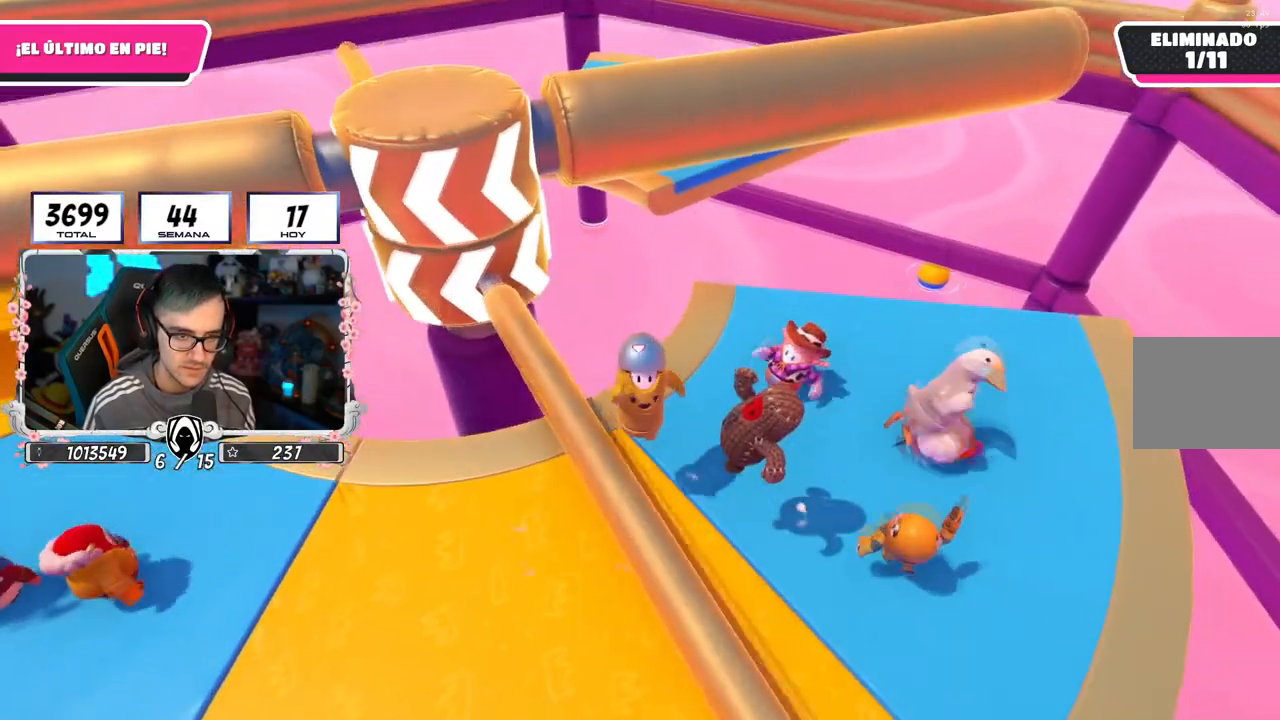
{"buttons": [], "left_stick": "up-left", "right_stick": "center", "events": [[284, "CROSS", "down"], [284, "right_stick", "center"], [468, "left_stick", "up-left"], [501, "CROSS", "up"]]}
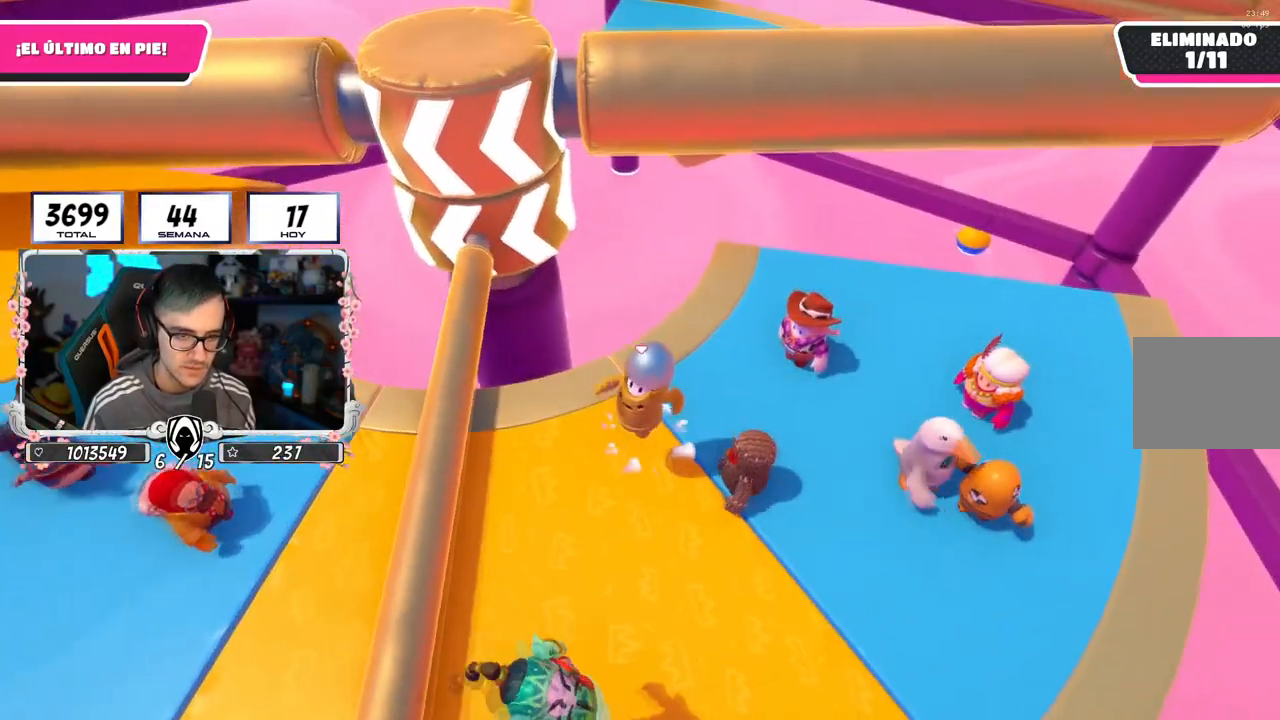
{"buttons": ["CROSS"], "left_stick": "up-right", "right_stick": "center", "events": [[50, "left_stick", "up-right"], [83, "right_stick", "down"], [250, "right_stick", "center"], [300, "left_stick", "up-left"], [434, "CROSS", "down"], [467, "left_stick", "up-right"]]}
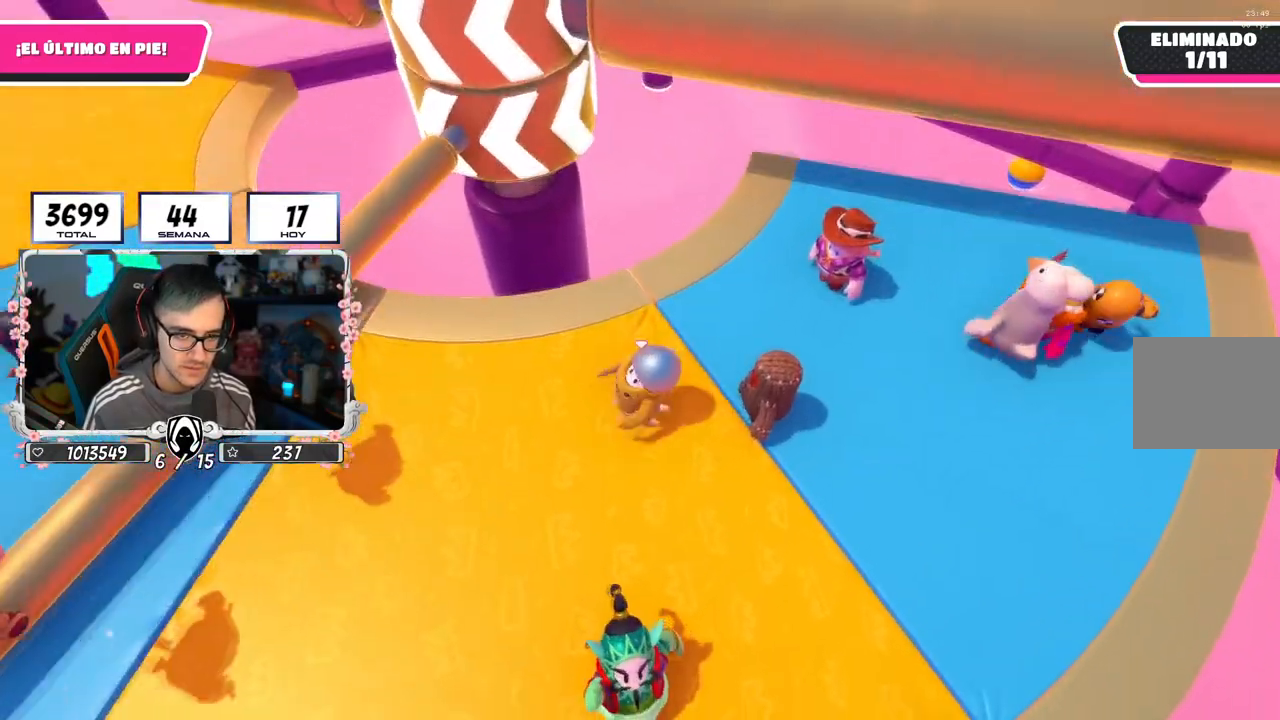
{"buttons": [], "left_stick": "up-right", "right_stick": "center", "events": [[151, "left_stick", "center"], [167, "CROSS", "up"], [217, "left_stick", "up-left"], [351, "left_stick", "up-right"], [367, "right_stick", "up-left"], [484, "right_stick", "center"]]}
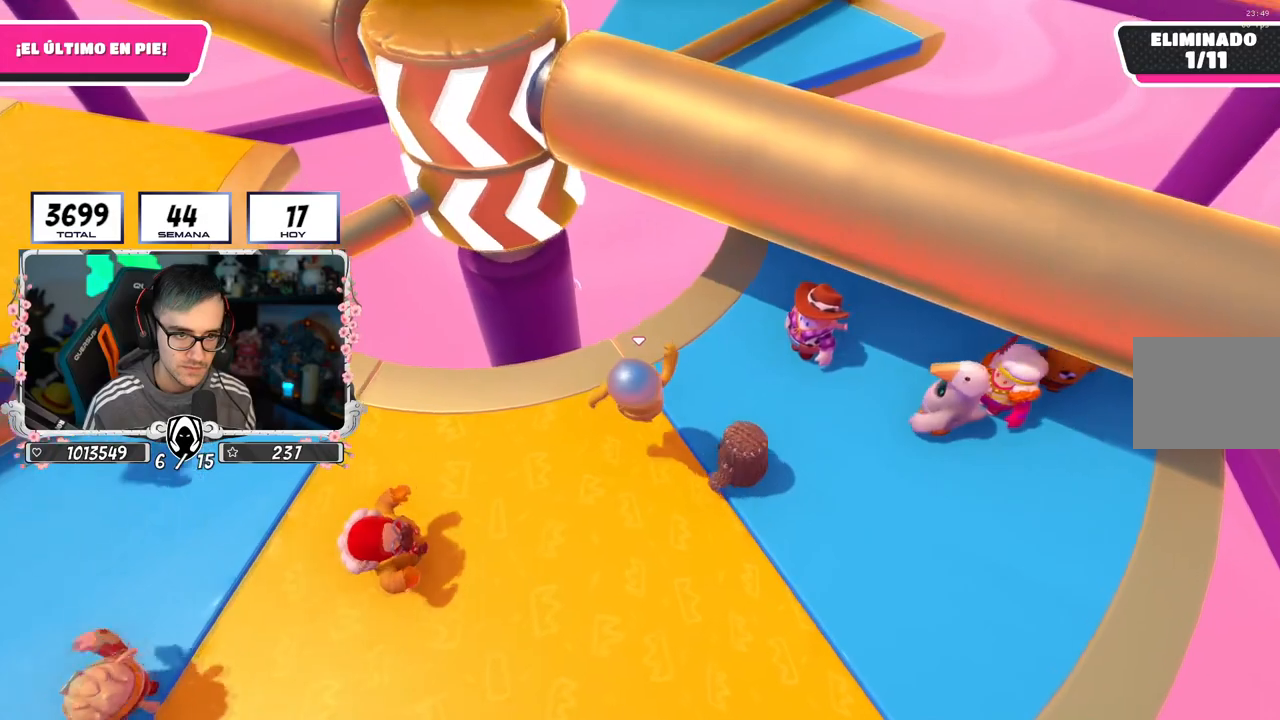
{"buttons": [], "left_stick": "up-left", "right_stick": "center", "events": [[117, "right_stick", "left"], [217, "left_stick", "down-right"], [233, "right_stick", "center"], [284, "left_stick", "down-left"], [467, "left_stick", "up-left"]]}
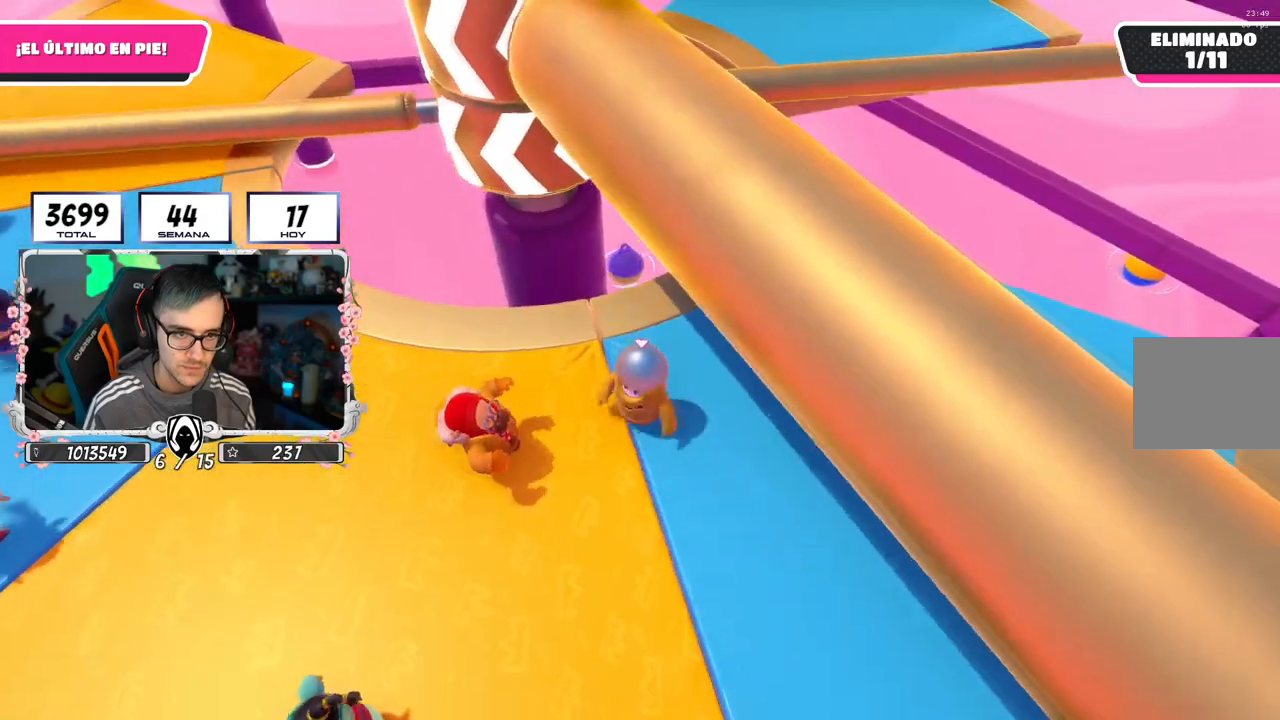
{"buttons": [], "left_stick": "up-right", "right_stick": "down", "events": [[50, "right_stick", "up"], [84, "left_stick", "up-right"], [184, "right_stick", "center"], [468, "right_stick", "down"]]}
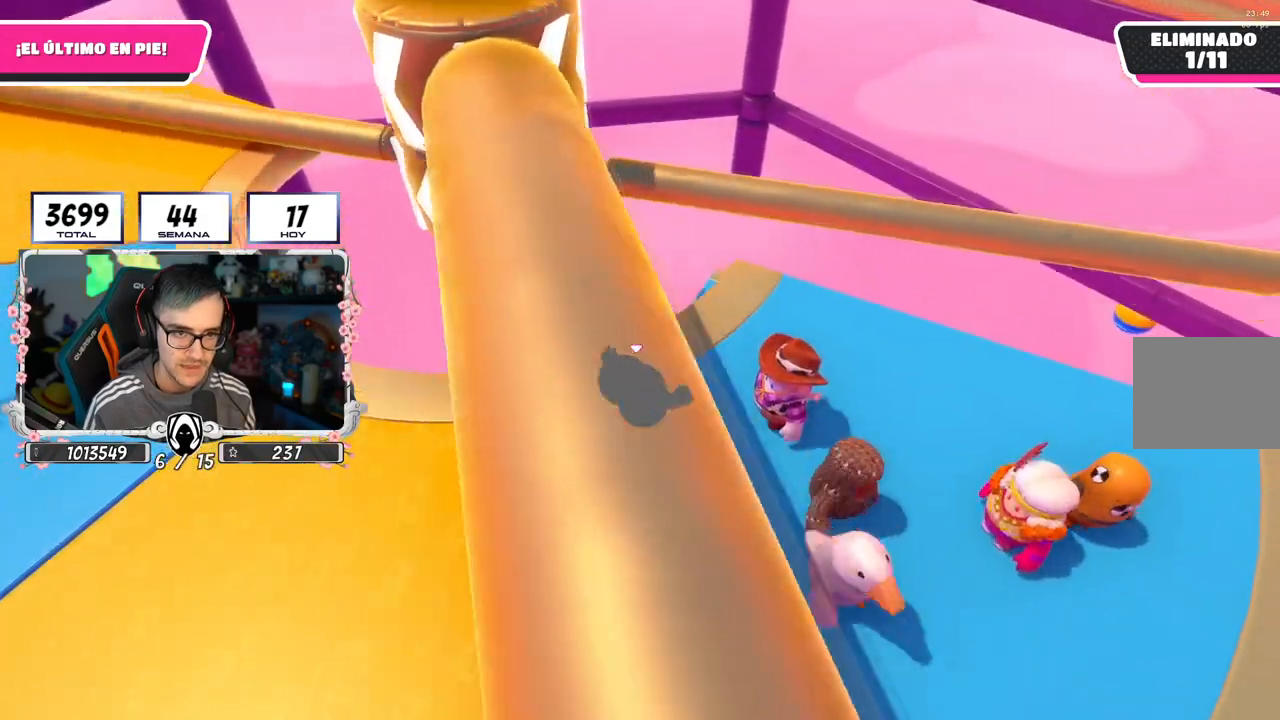
{"buttons": [], "left_stick": "center", "right_stick": "center", "events": [[67, "left_stick", "left"], [83, "right_stick", "center"], [233, "left_stick", "up-right"], [400, "left_stick", "left"], [484, "left_stick", "center"]]}